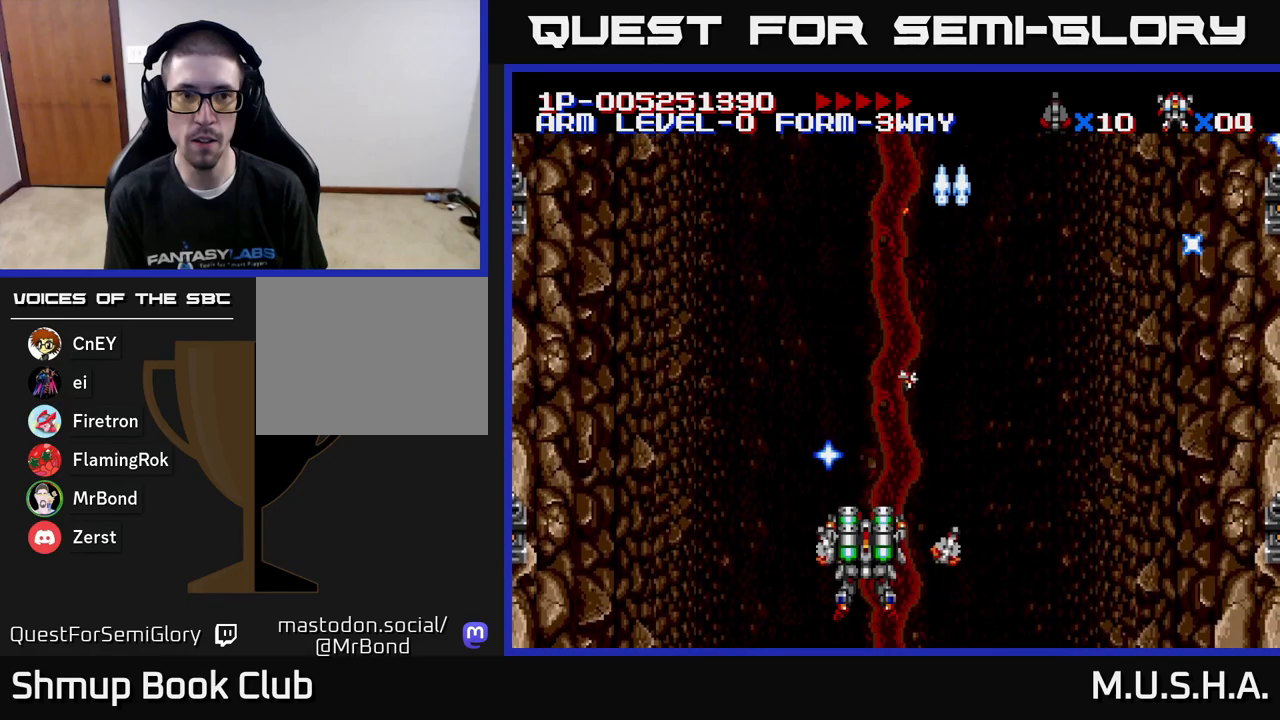
Gameplay with a controller (Xbox layout); each line is a JSON object with the inputs held at the frame after it. "events" lists button and stick changes between this image and that frame as [ms after this image, input, new state], when the widget could be followed in between. Not read: left_stick.
{"buttons": ["X", "Y"], "right_stick": "center", "events": []}
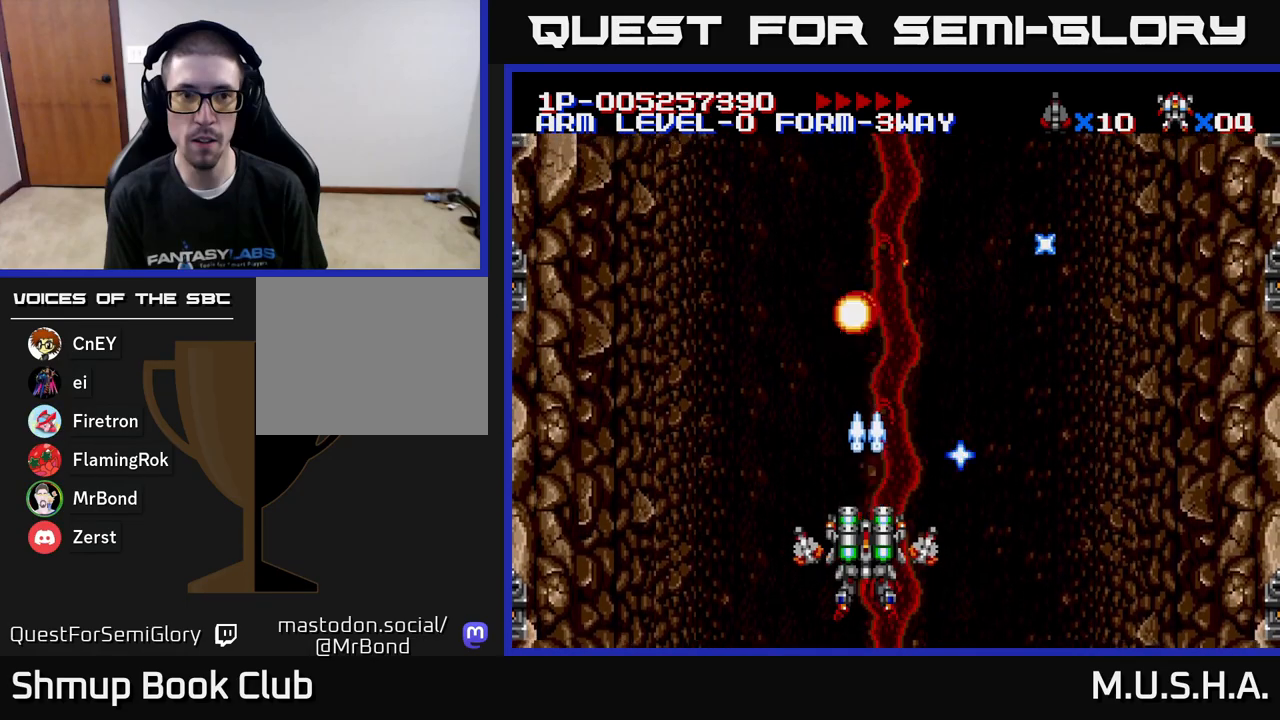
{"buttons": ["X", "Y", "DPAD_RIGHT"], "right_stick": "center", "events": [[483, "DPAD_RIGHT", "down"]]}
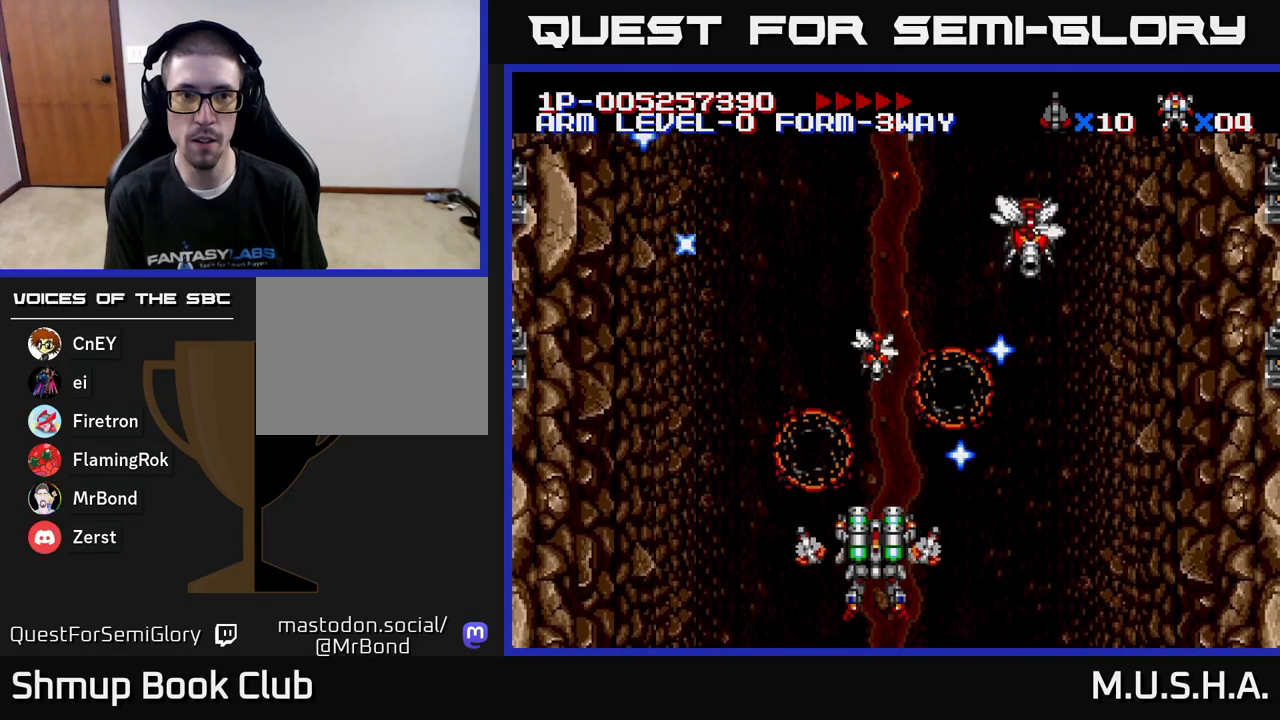
{"buttons": ["X", "Y"], "right_stick": "center", "events": [[233, "DPAD_RIGHT", "up"]]}
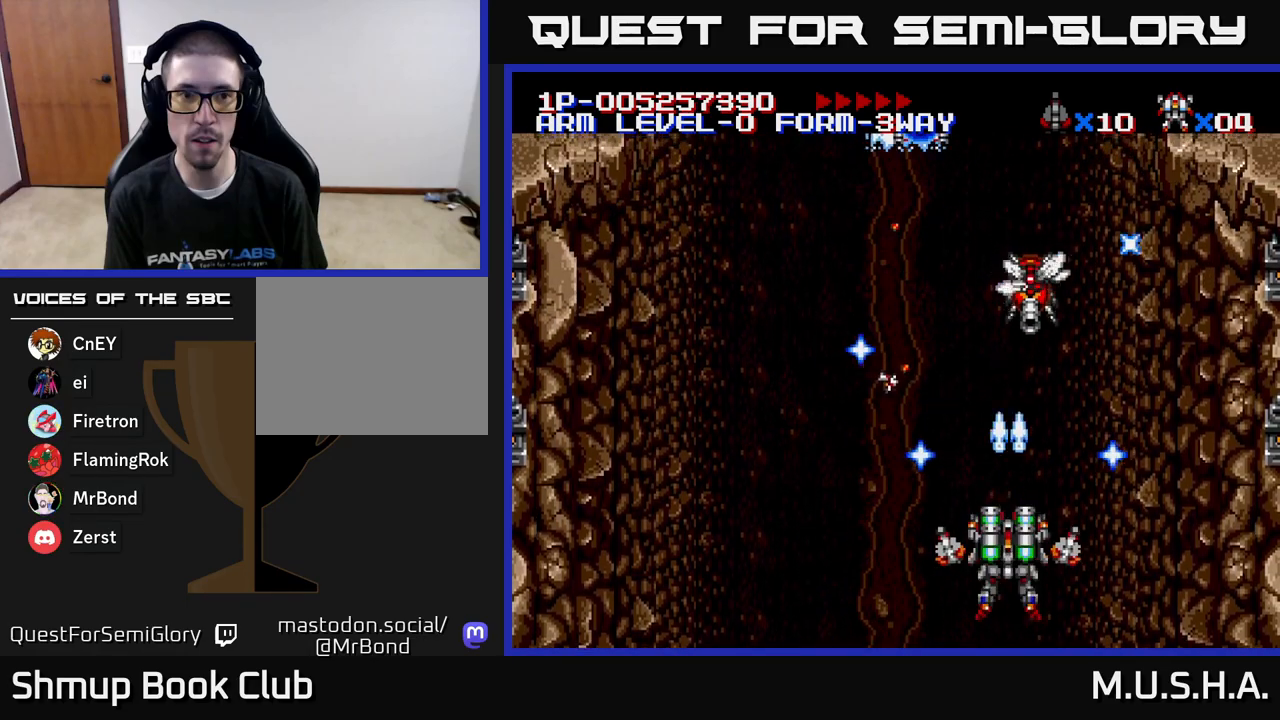
{"buttons": ["X", "Y", "DPAD_LEFT"], "right_stick": "center", "events": [[383, "DPAD_LEFT", "down"]]}
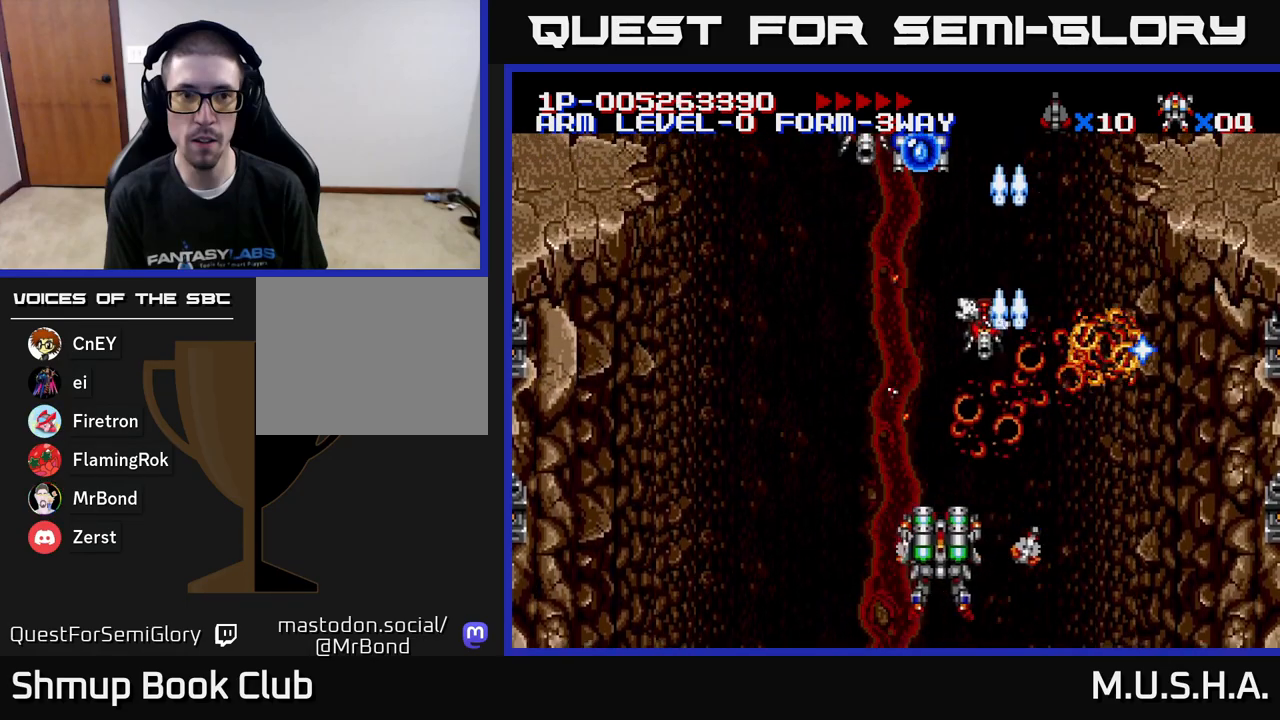
{"buttons": ["X", "Y", "DPAD_LEFT"], "right_stick": "center", "events": [[33, "DPAD_UP", "down"], [83, "DPAD_LEFT", "up"], [100, "DPAD_UP", "up"], [500, "DPAD_LEFT", "down"]]}
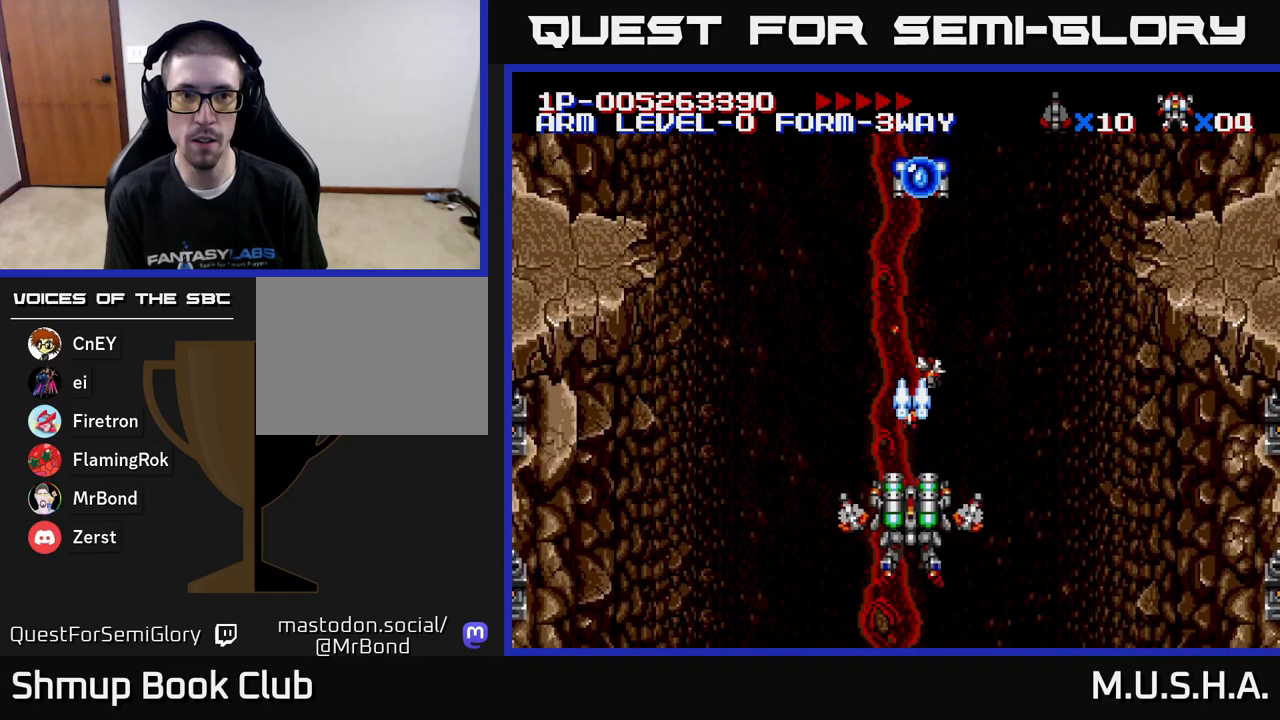
{"buttons": ["X", "Y"], "right_stick": "center", "events": [[100, "DPAD_LEFT", "up"], [117, "DPAD_DOWN", "down"], [183, "DPAD_DOWN", "up"]]}
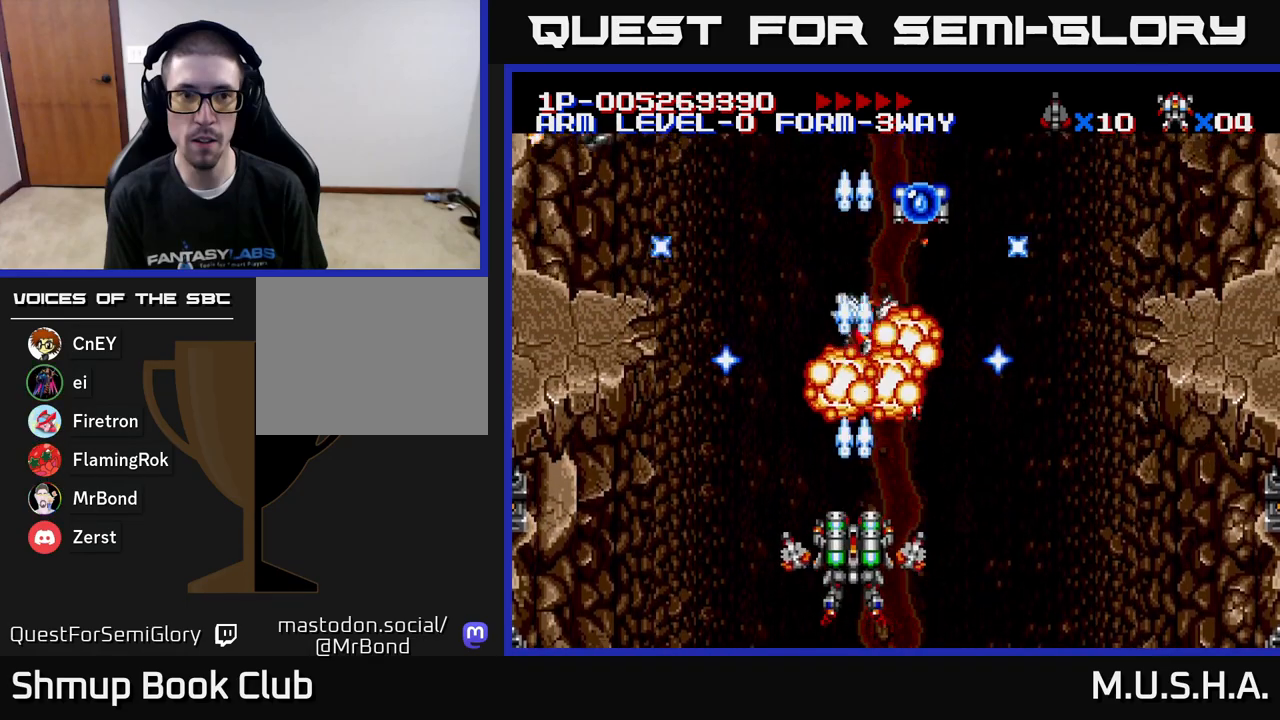
{"buttons": ["X", "Y", "DPAD_LEFT"], "right_stick": "center", "events": [[417, "DPAD_LEFT", "down"]]}
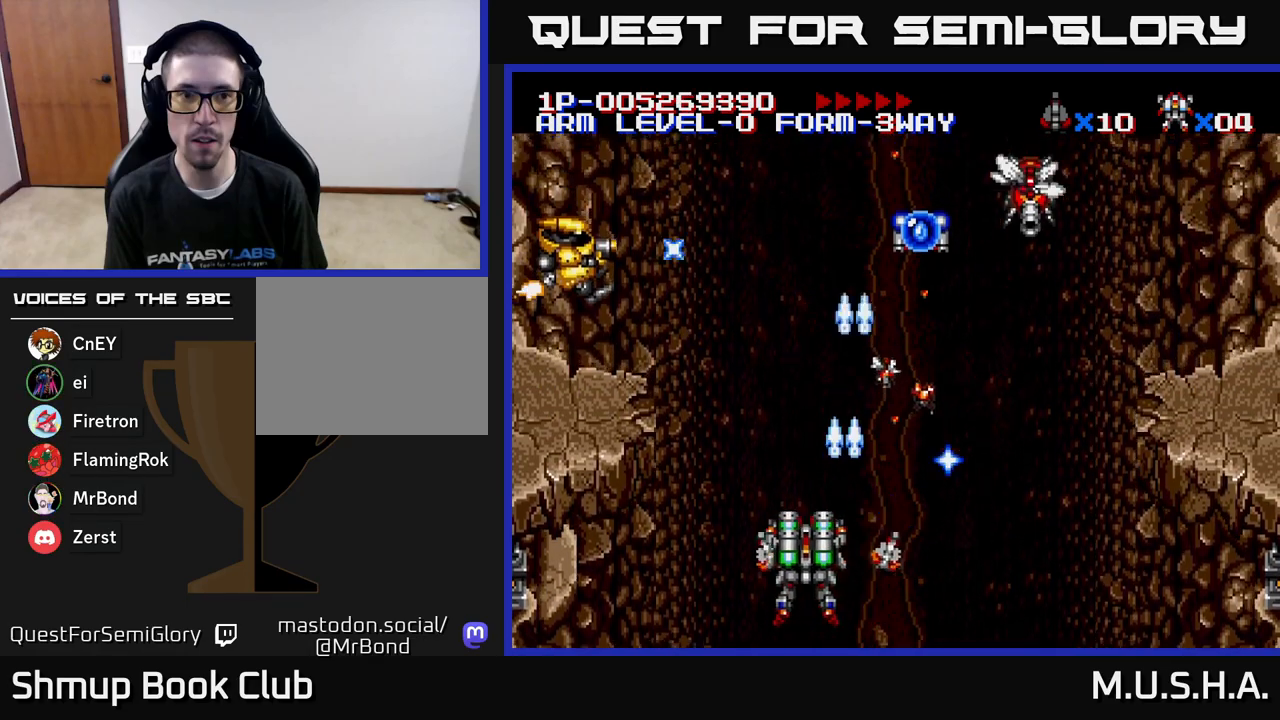
{"buttons": ["X", "Y"], "right_stick": "center", "events": [[150, "DPAD_UP", "down"], [250, "DPAD_LEFT", "up"], [350, "DPAD_UP", "up"]]}
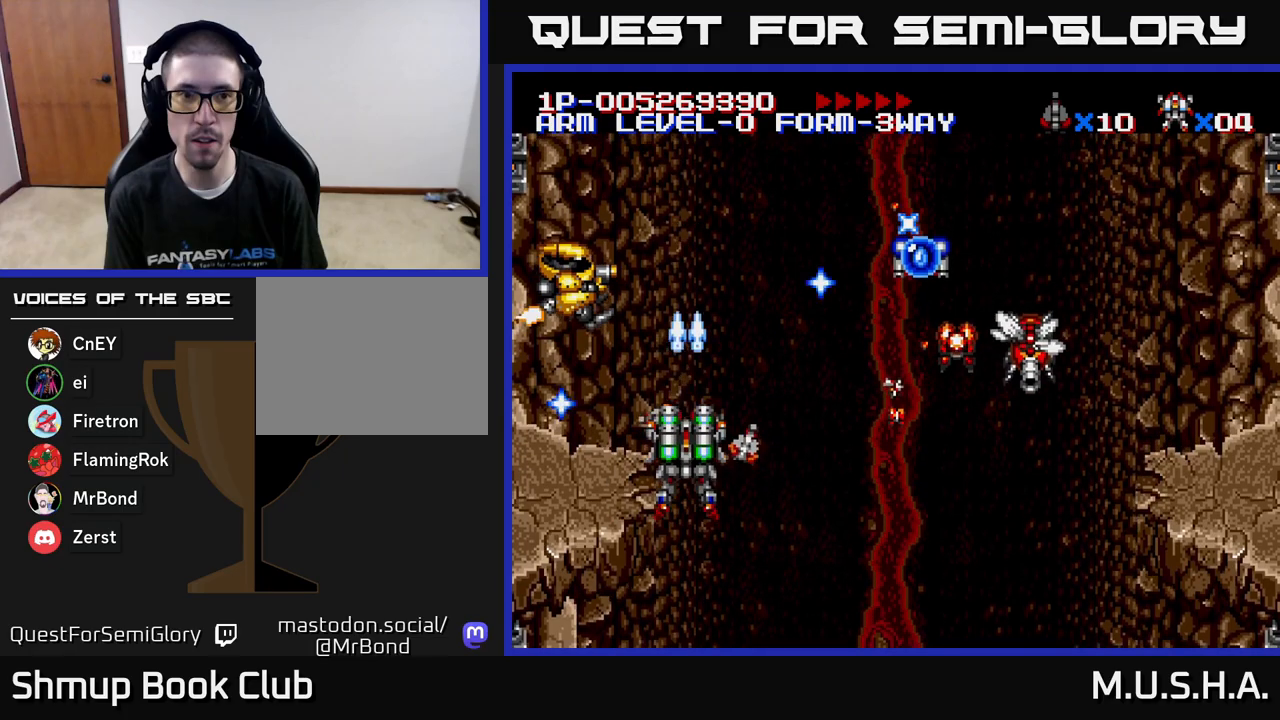
{"buttons": ["X", "Y", "DPAD_DOWN", "DPAD_RIGHT"], "right_stick": "center", "events": [[350, "DPAD_RIGHT", "down"], [400, "DPAD_DOWN", "down"]]}
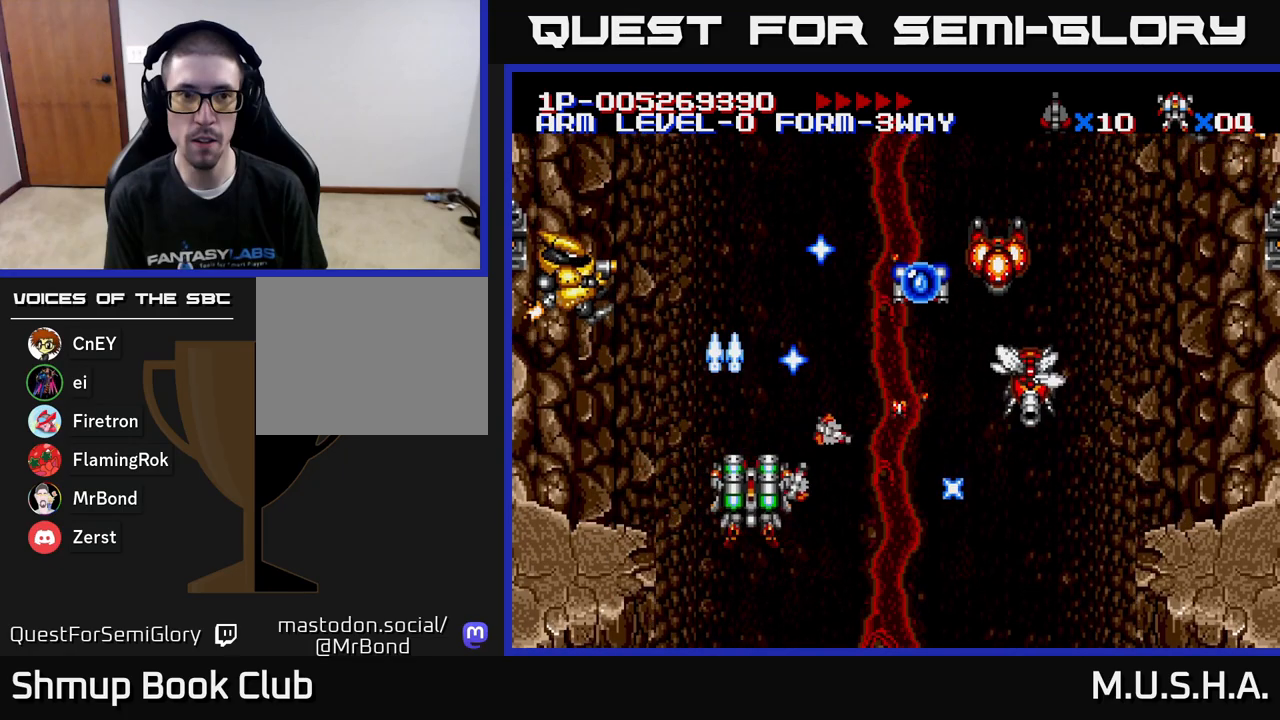
{"buttons": ["X", "Y", "DPAD_RIGHT"], "right_stick": "center", "events": [[183, "DPAD_DOWN", "up"]]}
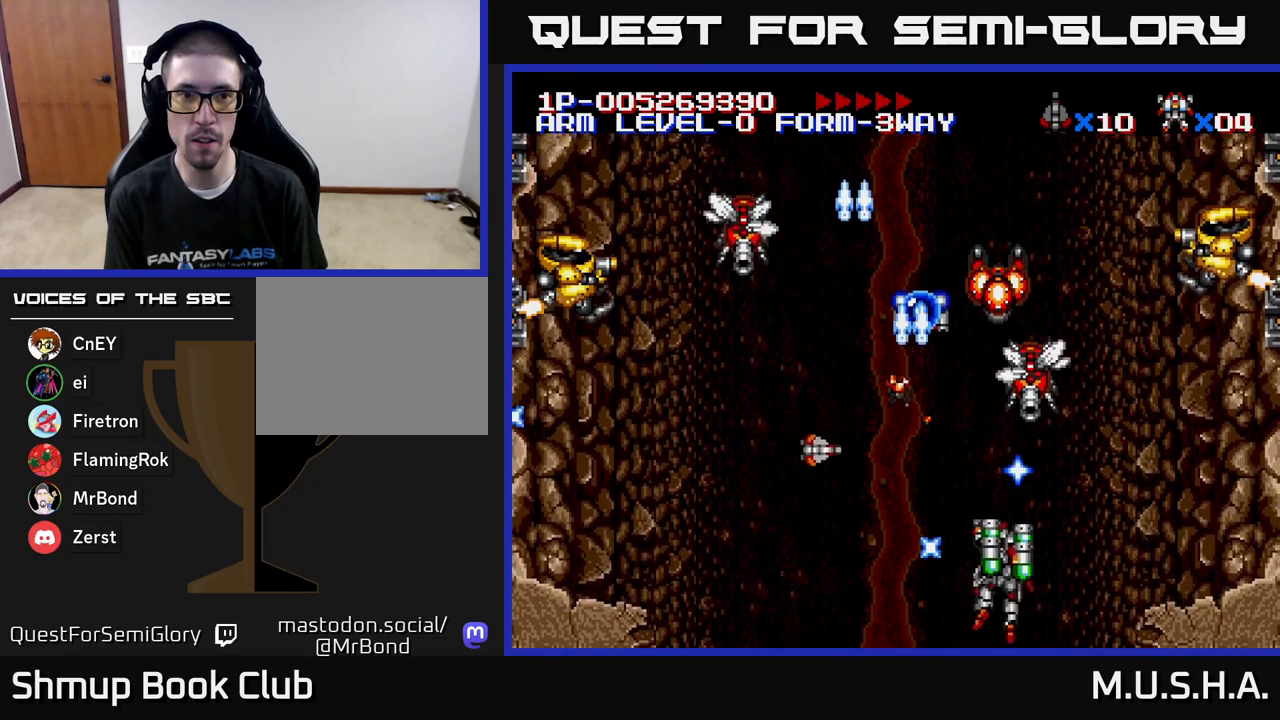
{"buttons": ["X", "Y", "DPAD_LEFT"], "right_stick": "center", "events": [[67, "DPAD_RIGHT", "up"], [200, "DPAD_LEFT", "down"], [317, "DPAD_DOWN", "down"], [317, "DPAD_LEFT", "up"], [350, "DPAD_DOWN", "up"], [350, "DPAD_RIGHT", "down"], [467, "DPAD_RIGHT", "up"], [500, "DPAD_LEFT", "down"]]}
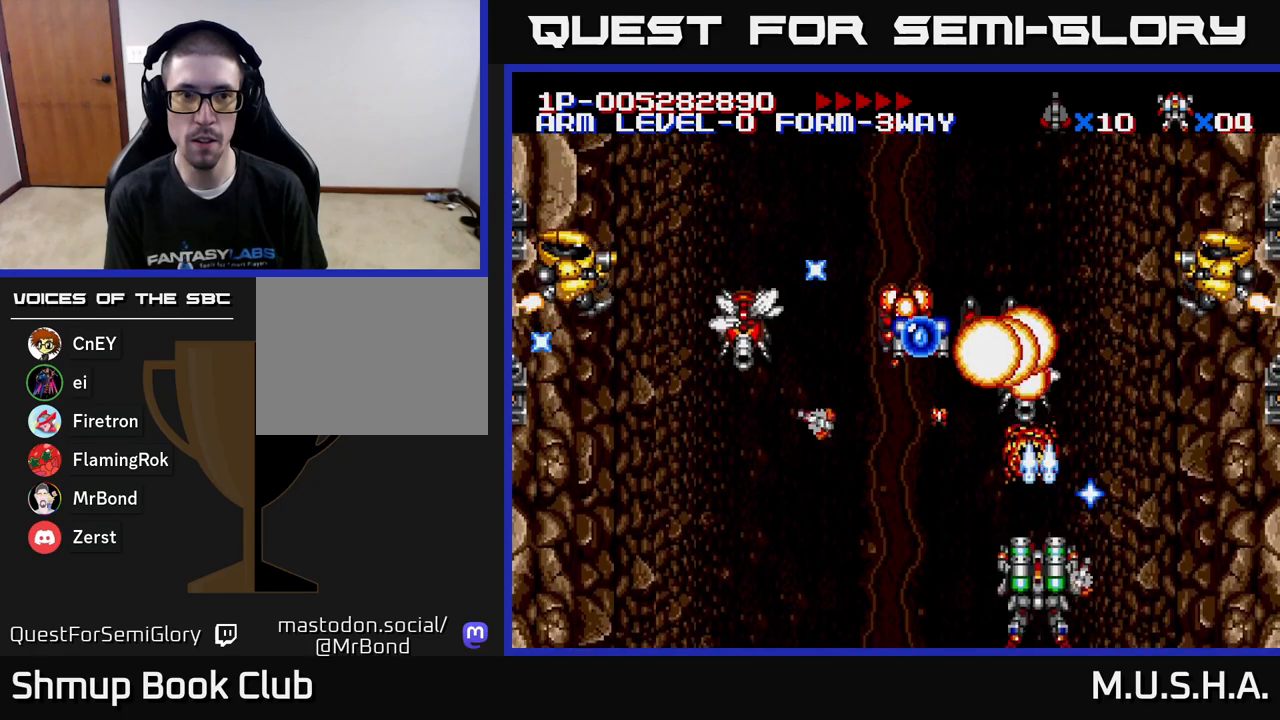
{"buttons": ["X", "Y", "DPAD_LEFT"], "right_stick": "center", "events": [[133, "DPAD_LEFT", "up"], [150, "DPAD_DOWN", "down"], [200, "DPAD_DOWN", "up"], [217, "DPAD_LEFT", "down"]]}
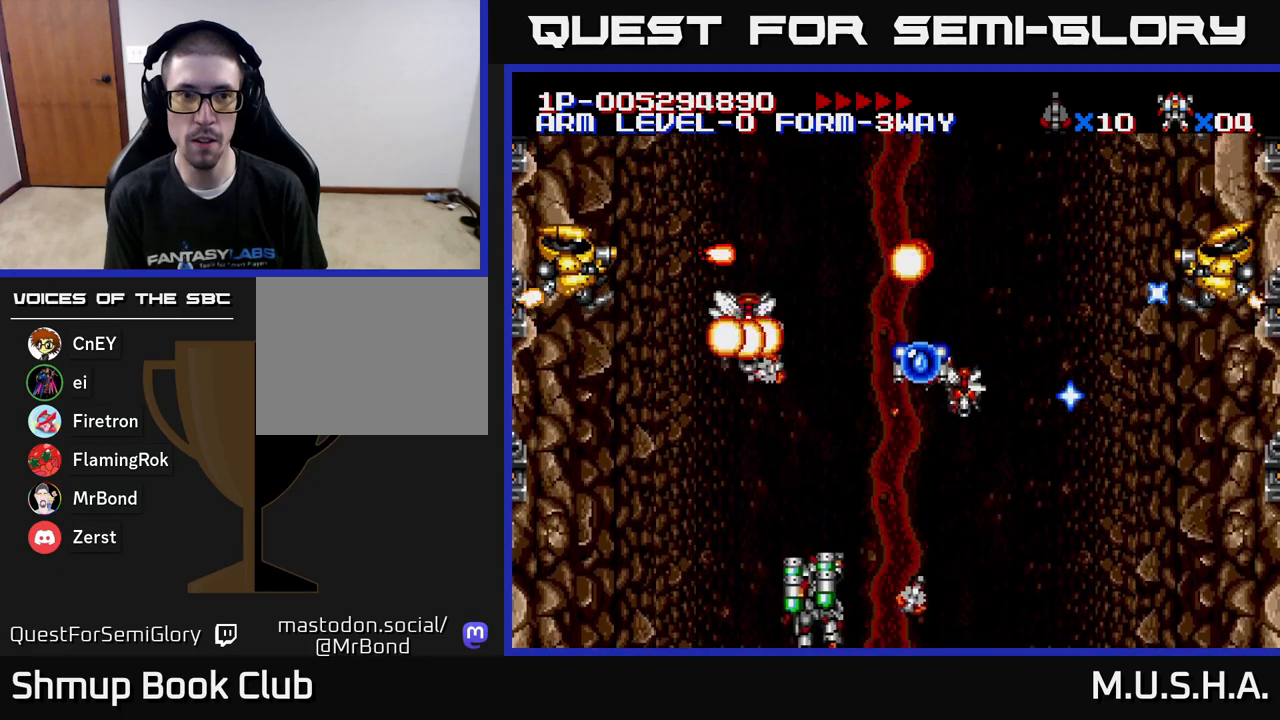
{"buttons": ["X", "Y", "DPAD_RIGHT"], "right_stick": "center"}
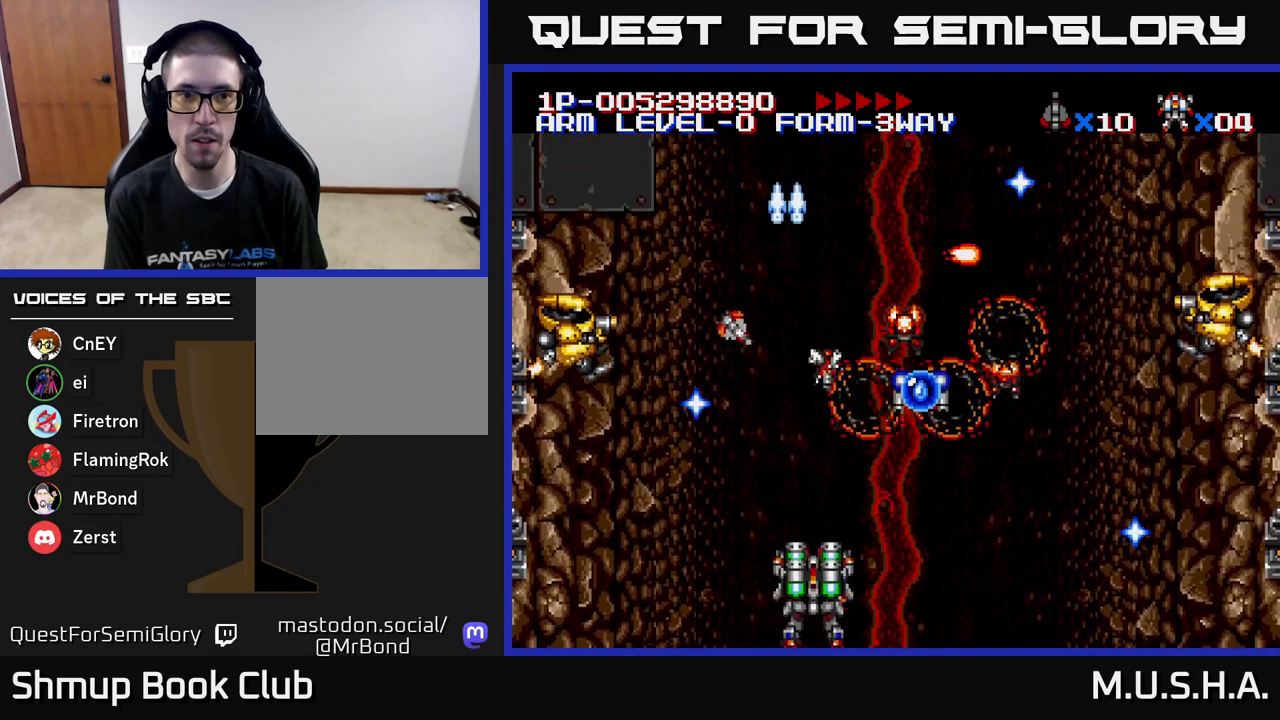
{"buttons": ["X", "Y", "DPAD_RIGHT"], "right_stick": "center", "events": []}
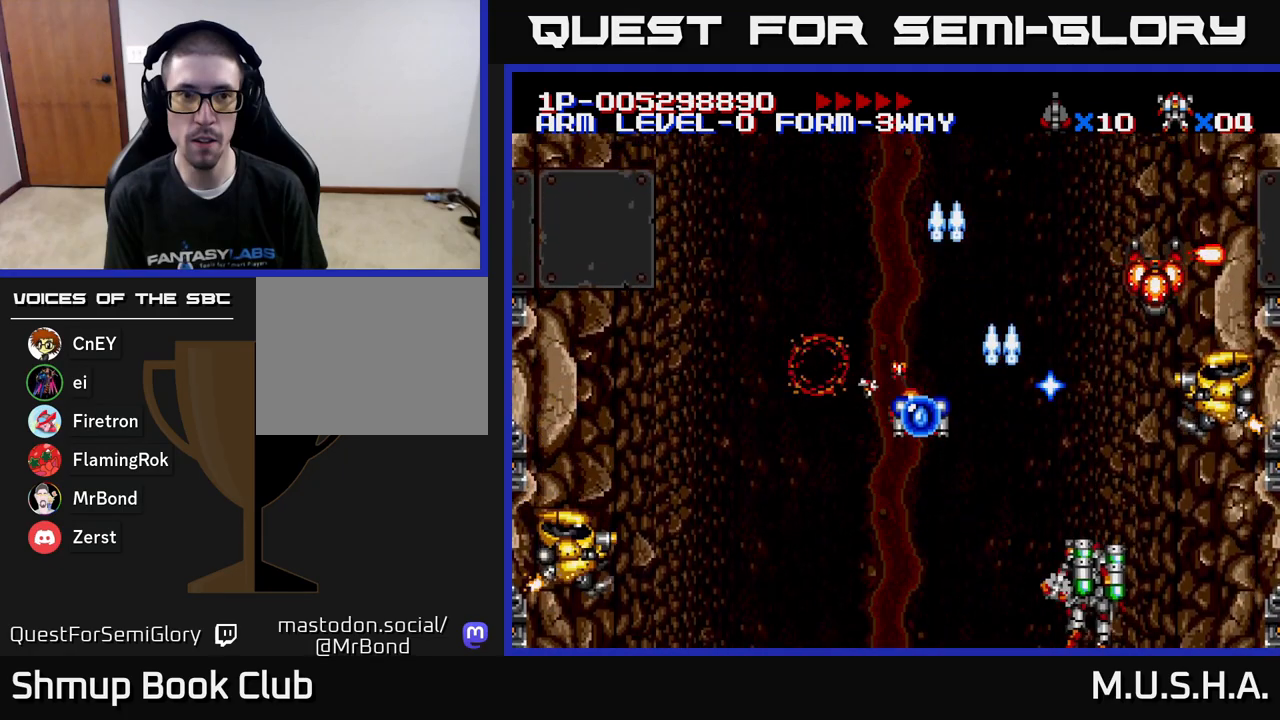
{"buttons": ["X", "Y"], "right_stick": "center", "events": [[183, "DPAD_RIGHT", "up"]]}
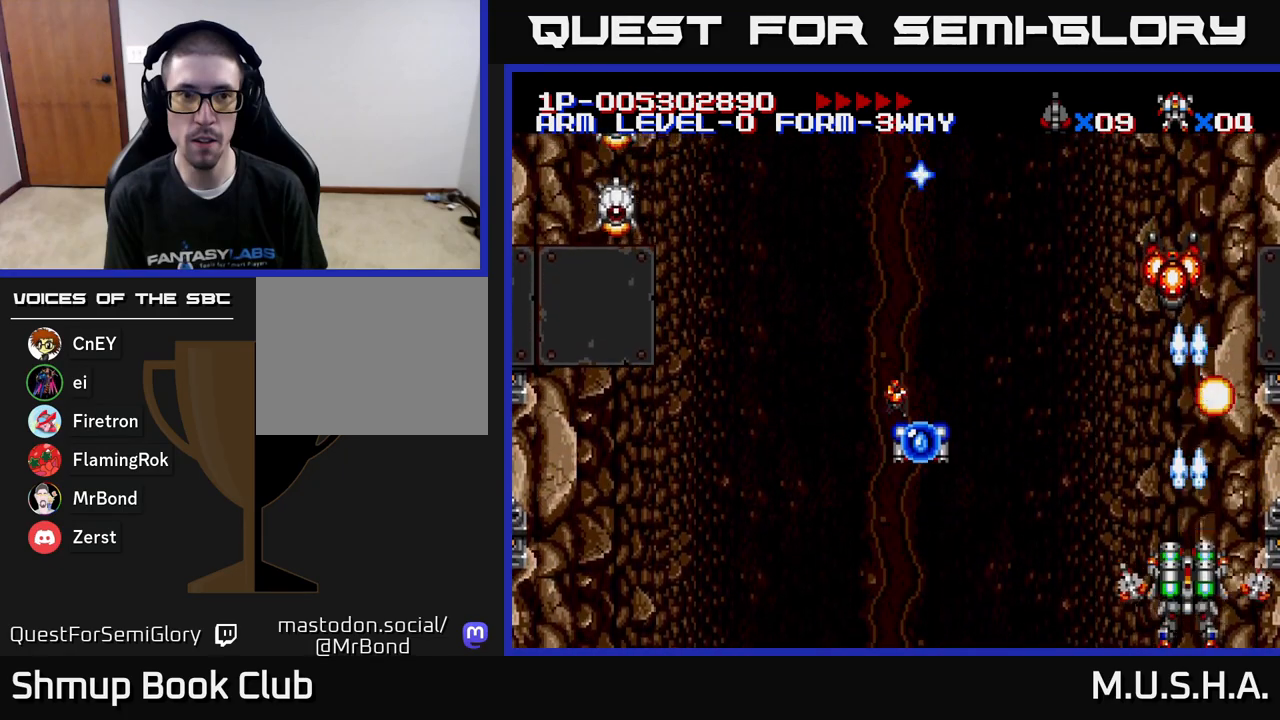
{"buttons": ["X", "Y", "DPAD_UP", "DPAD_LEFT"], "right_stick": "center", "events": [[33, "DPAD_RIGHT", "down"], [67, "DPAD_RIGHT", "up"], [233, "DPAD_LEFT", "down"], [367, "DPAD_LEFT", "up"], [367, "DPAD_UP", "down"], [400, "DPAD_LEFT", "down"]]}
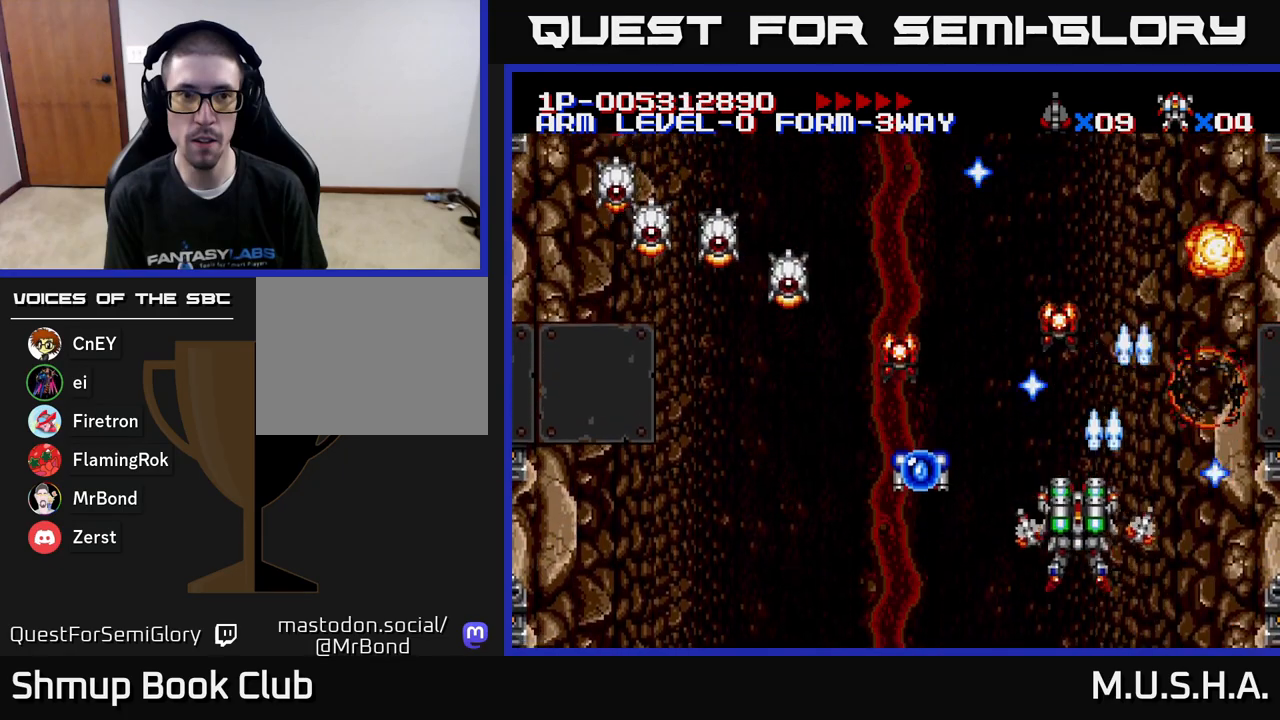
{"buttons": ["X", "Y", "DPAD_DOWN"], "right_stick": "center", "events": [[17, "DPAD_LEFT", "up"], [50, "DPAD_RIGHT", "down"], [100, "DPAD_RIGHT", "up"], [100, "DPAD_UP", "up"], [333, "DPAD_LEFT", "down"], [433, "DPAD_DOWN", "down"], [433, "DPAD_LEFT", "up"]]}
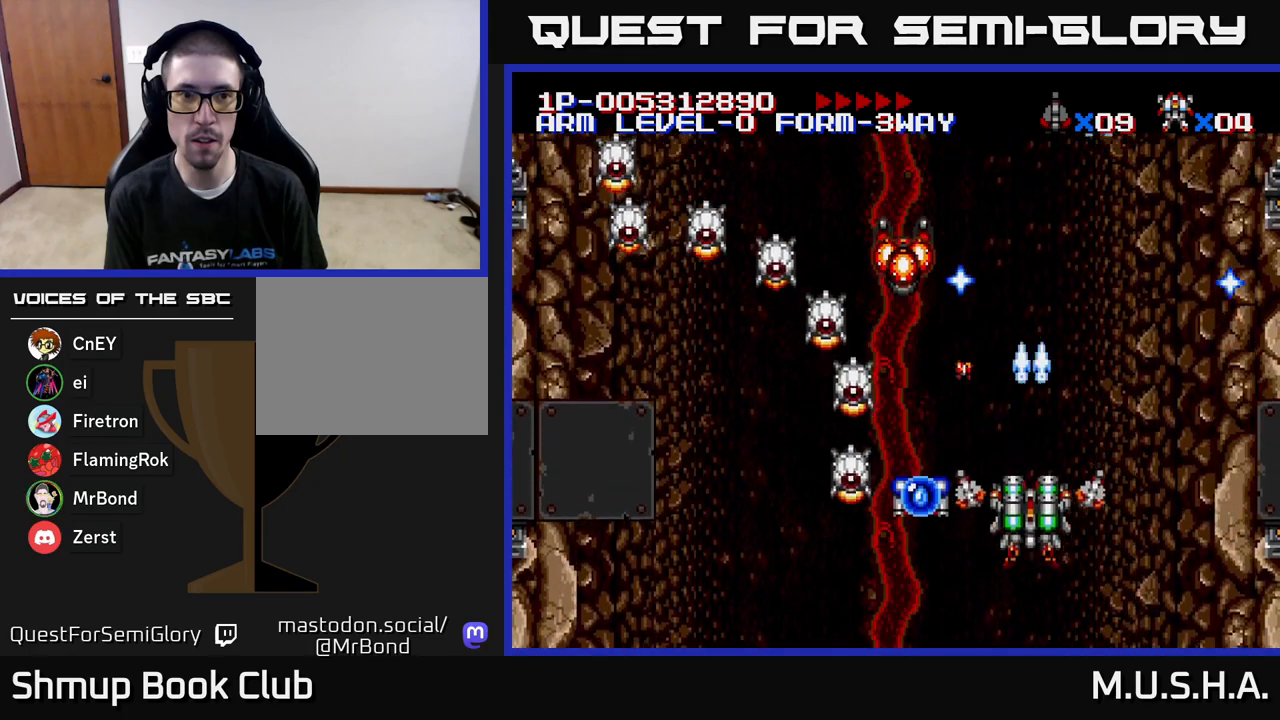
{"buttons": ["X", "Y"], "right_stick": "center", "events": [[167, "DPAD_DOWN", "up"]]}
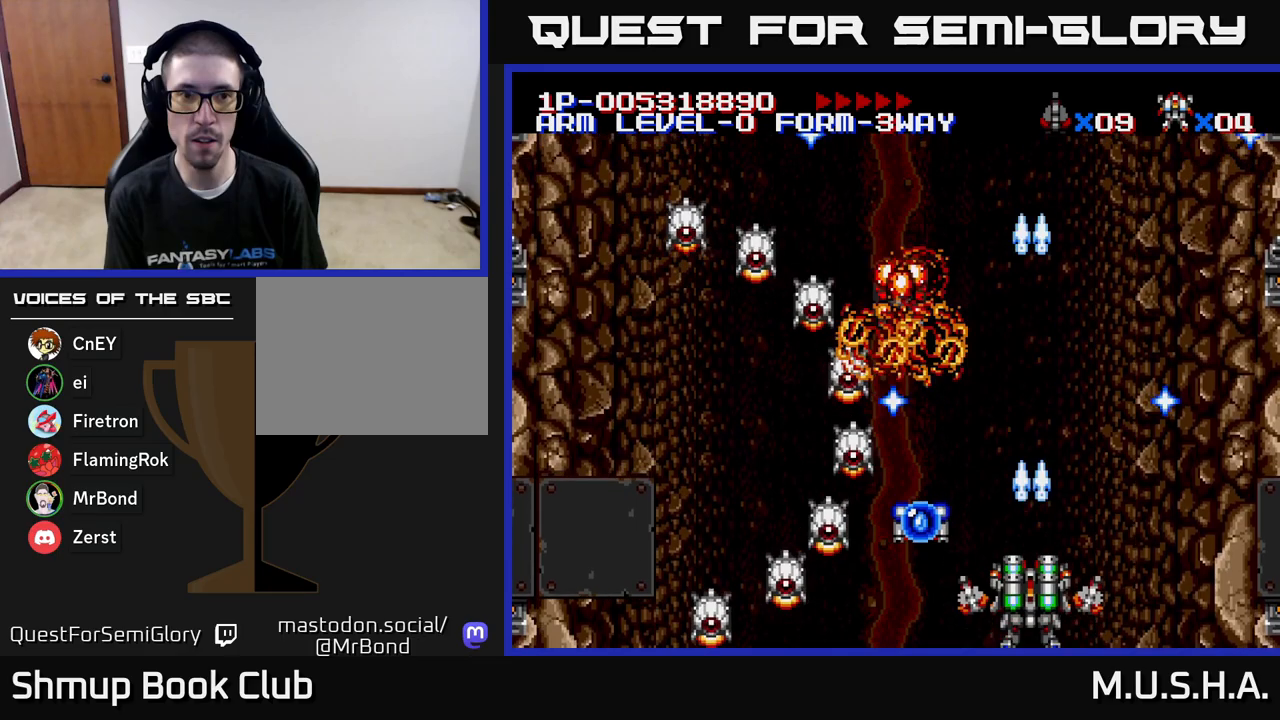
{"buttons": ["X", "Y", "DPAD_UP"], "right_stick": "center", "events": [[283, "DPAD_UP", "down"]]}
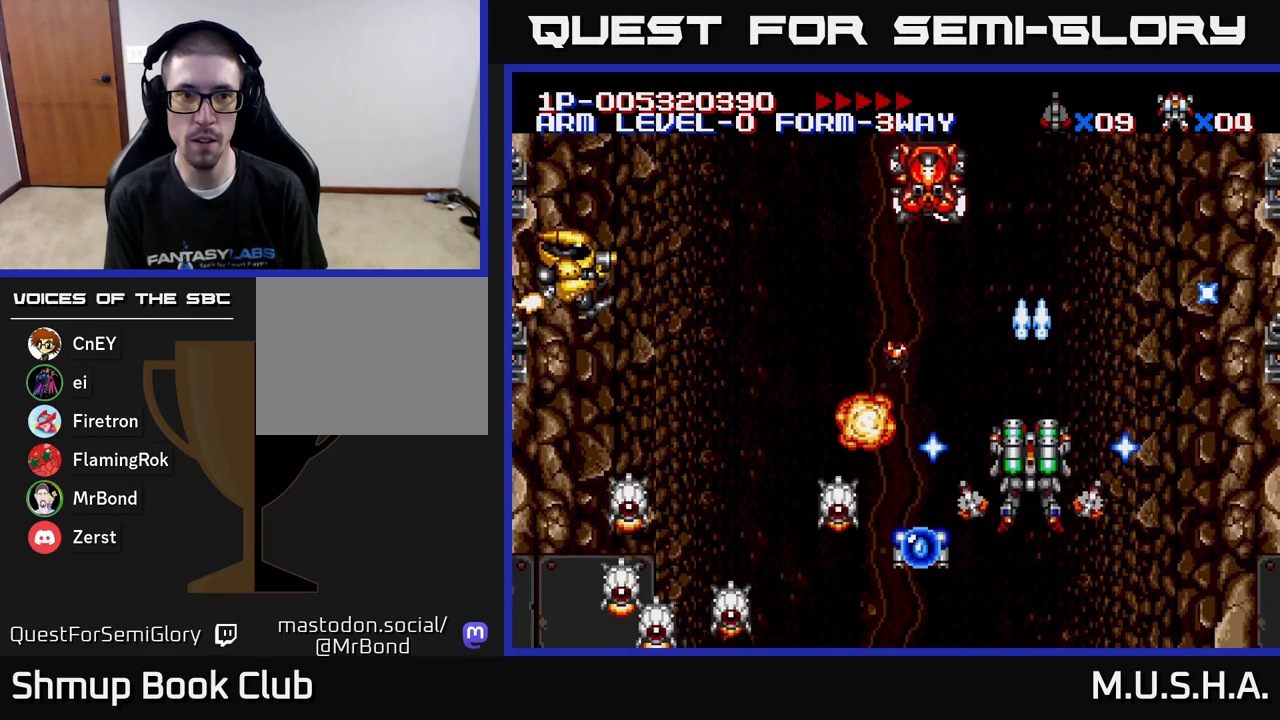
{"buttons": ["X", "Y", "DPAD_DOWN", "DPAD_LEFT"], "right_stick": "center", "events": [[33, "DPAD_LEFT", "down"], [67, "DPAD_UP", "up"], [167, "DPAD_LEFT", "up"], [267, "DPAD_LEFT", "down"], [450, "DPAD_DOWN", "down"]]}
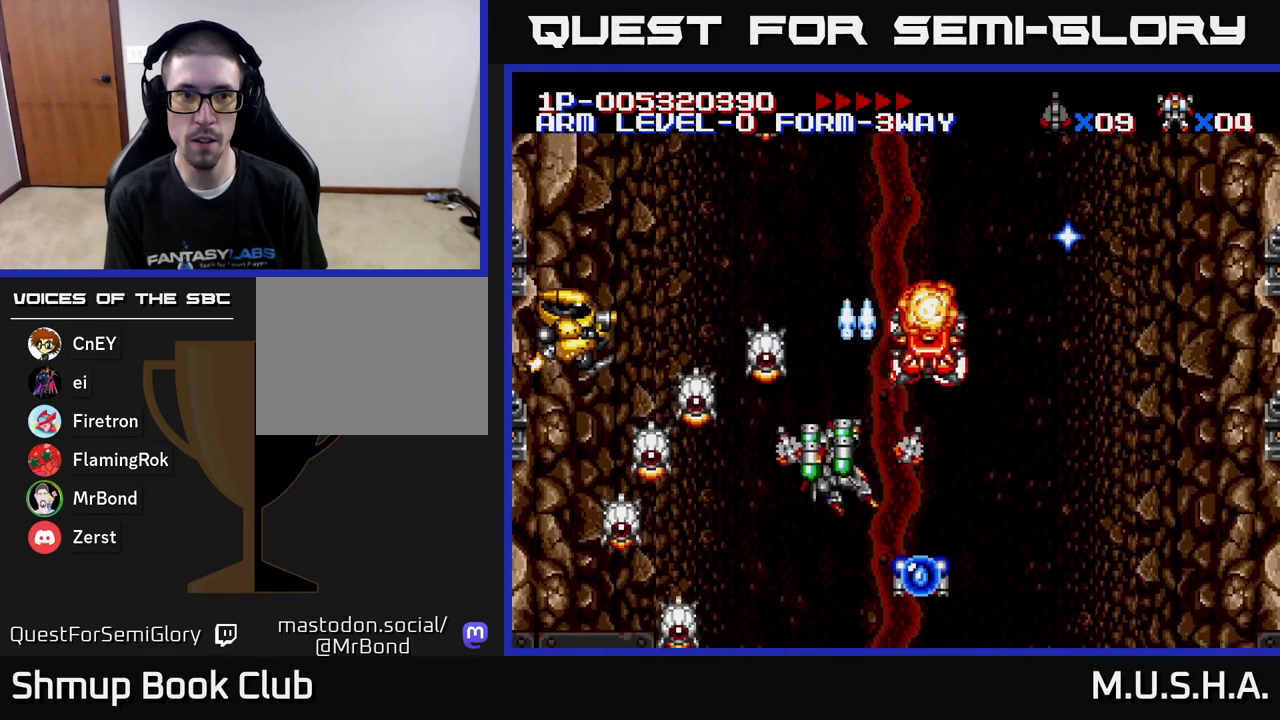
{"buttons": ["X", "Y", "DPAD_LEFT"], "right_stick": "center", "events": [[17, "DPAD_LEFT", "up"], [133, "DPAD_LEFT", "down"], [150, "DPAD_DOWN", "up"], [217, "DPAD_DOWN", "down"], [233, "DPAD_LEFT", "up"], [350, "DPAD_DOWN", "up"], [350, "DPAD_LEFT", "down"]]}
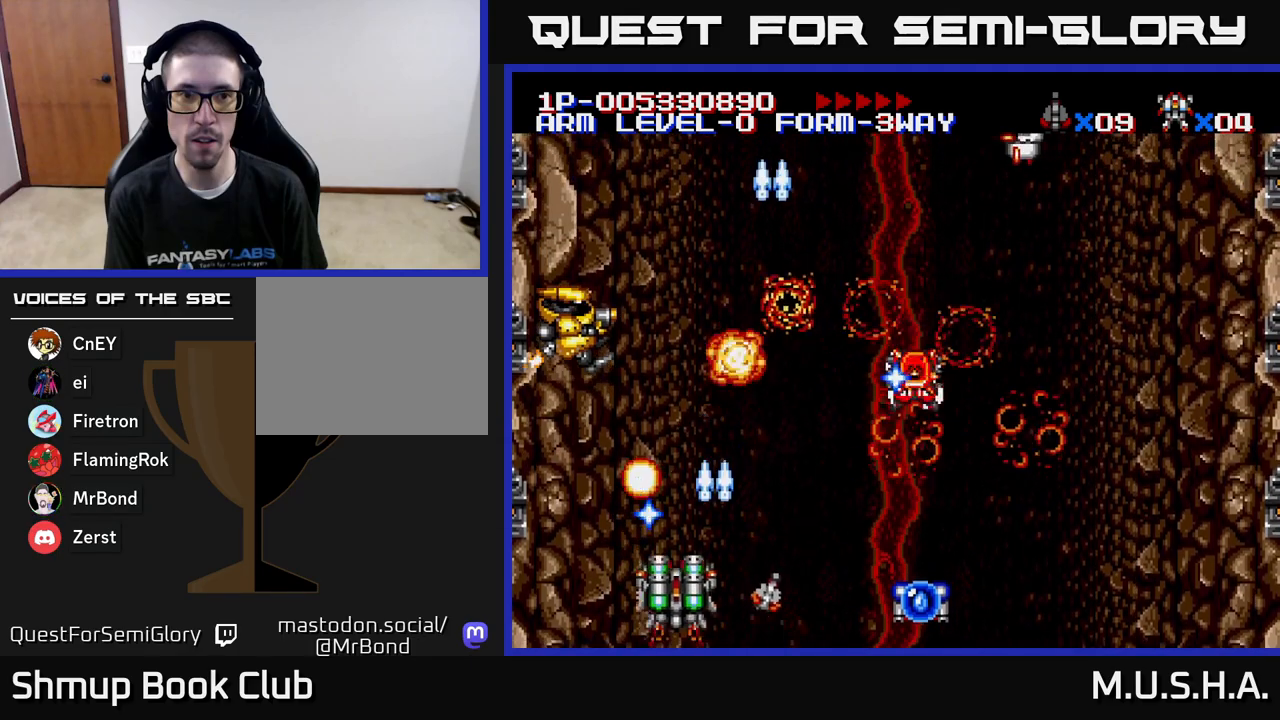
{"buttons": ["X", "Y"], "right_stick": "center", "events": [[67, "DPAD_UP", "down"], [150, "DPAD_LEFT", "up"], [217, "DPAD_UP", "up"]]}
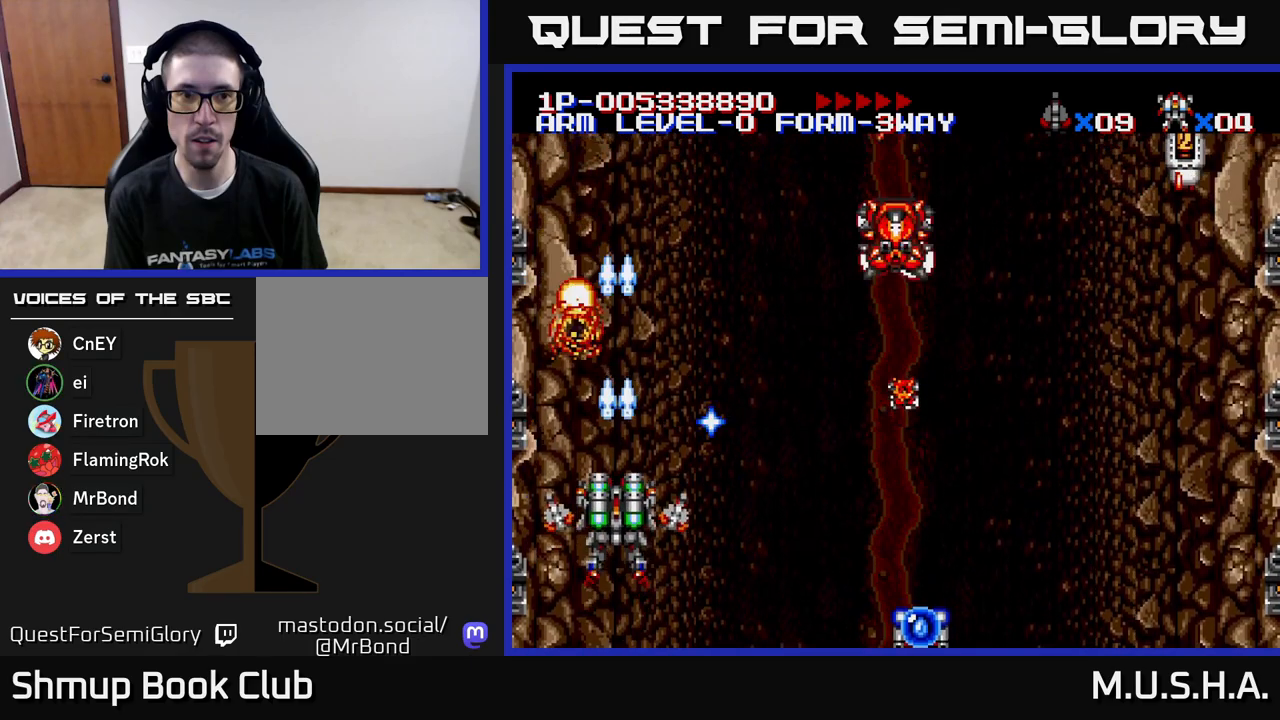
{"buttons": ["X", "Y", "DPAD_DOWN", "DPAD_RIGHT"], "right_stick": "center", "events": [[233, "DPAD_RIGHT", "down"], [433, "DPAD_DOWN", "down"]]}
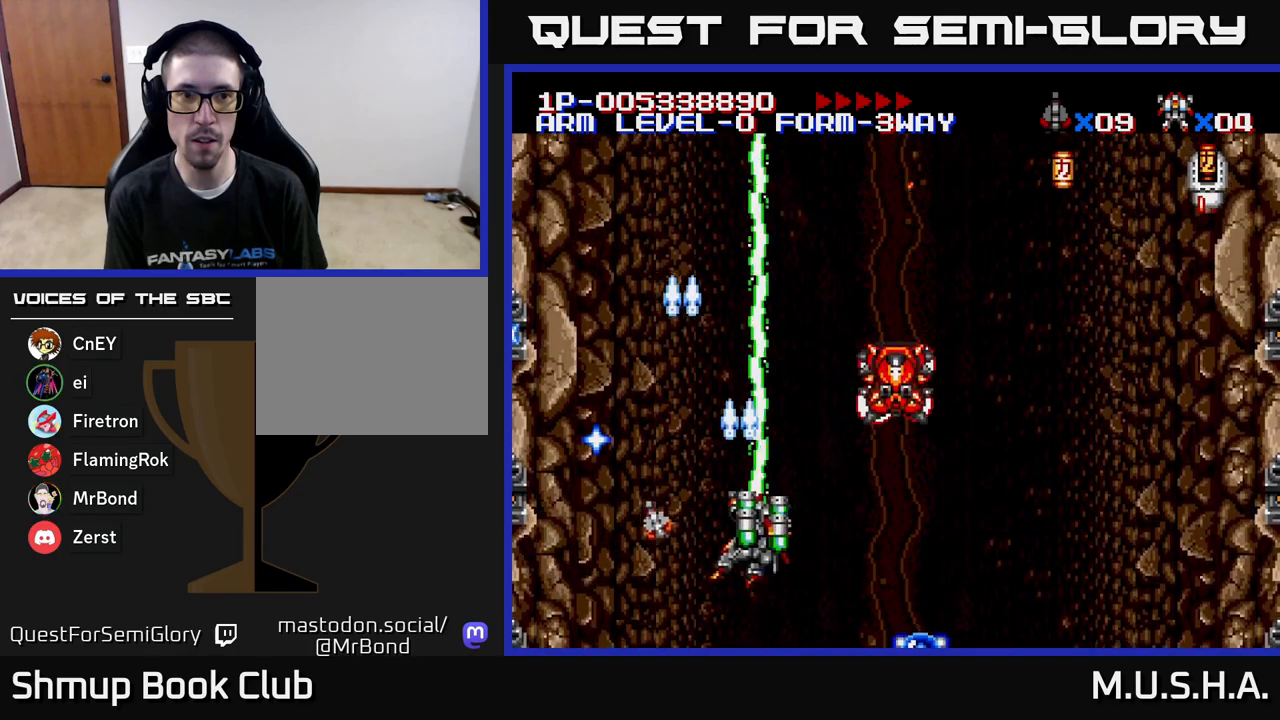
{"buttons": ["X", "Y"], "right_stick": "center", "events": [[67, "DPAD_DOWN", "up"], [250, "DPAD_RIGHT", "up"]]}
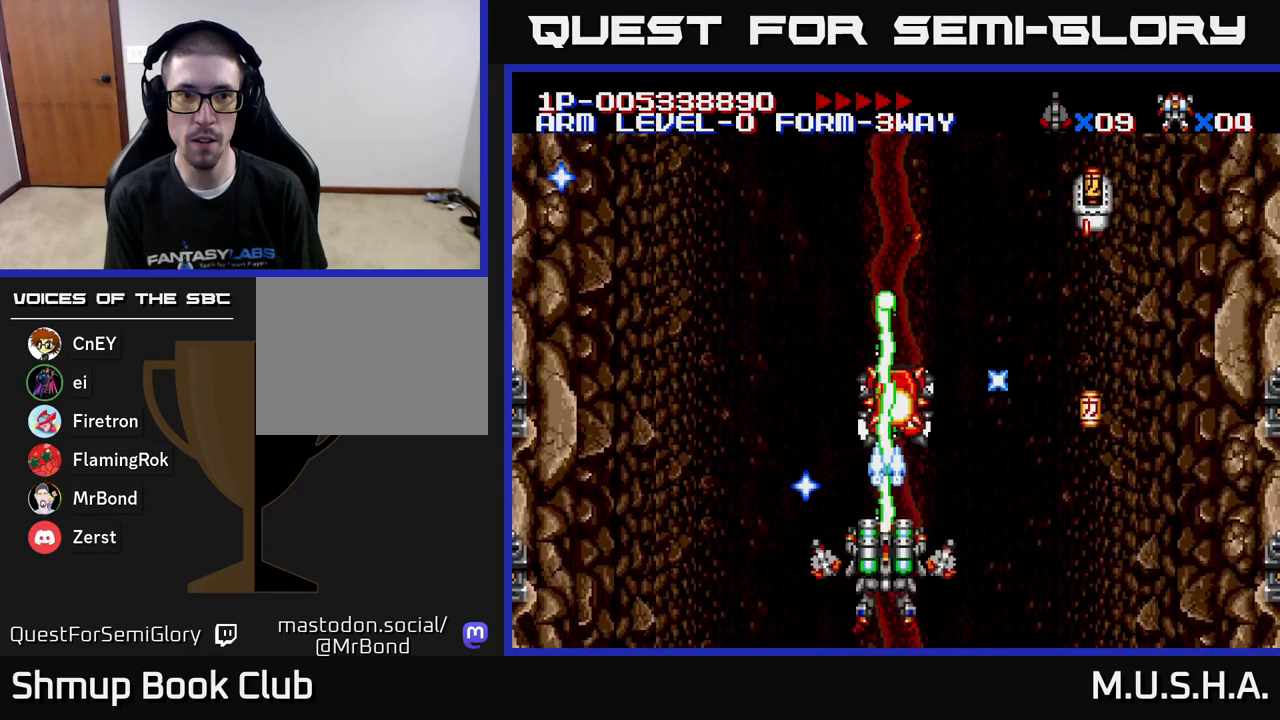
{"buttons": ["X", "Y", "DPAD_LEFT"], "right_stick": "center", "events": [[17, "DPAD_RIGHT", "down"], [283, "DPAD_DOWN", "down"], [383, "DPAD_DOWN", "up"], [400, "DPAD_RIGHT", "up"], [433, "DPAD_LEFT", "down"]]}
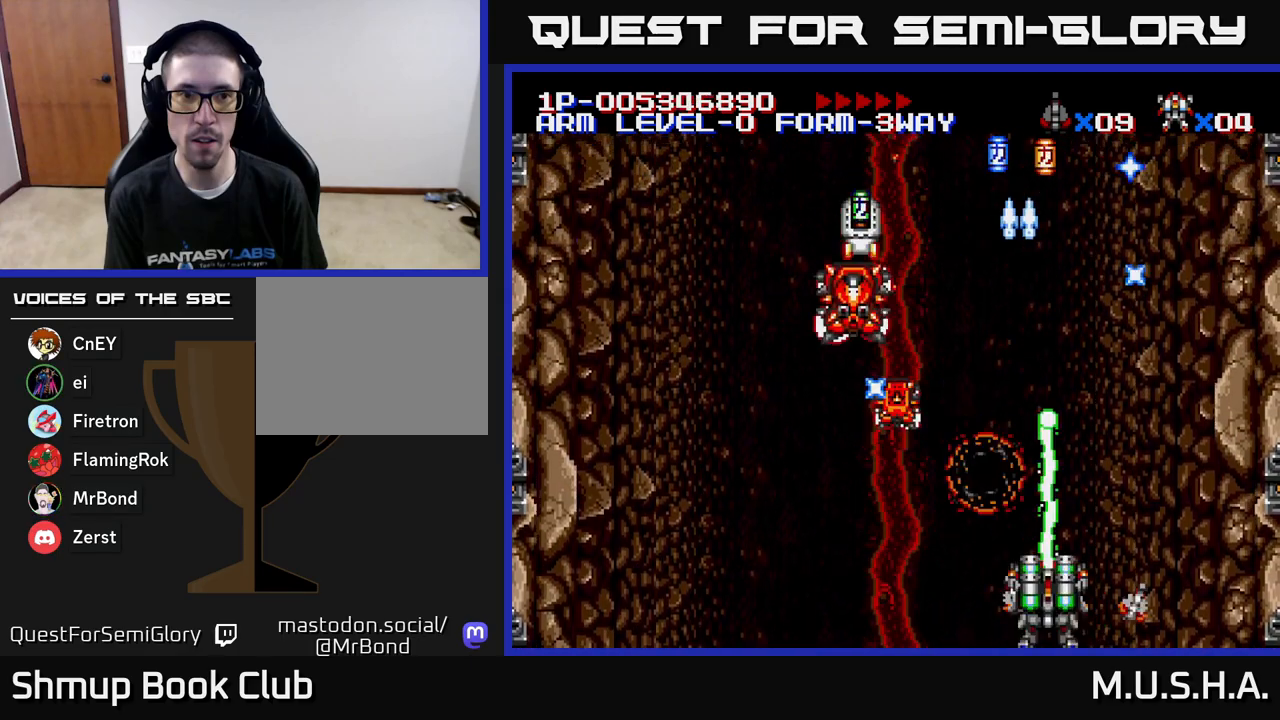
{"buttons": ["X", "Y", "DPAD_RIGHT"], "right_stick": "center", "events": [[367, "DPAD_UP", "down"], [383, "DPAD_LEFT", "up"], [417, "DPAD_RIGHT", "down"], [500, "DPAD_UP", "up"]]}
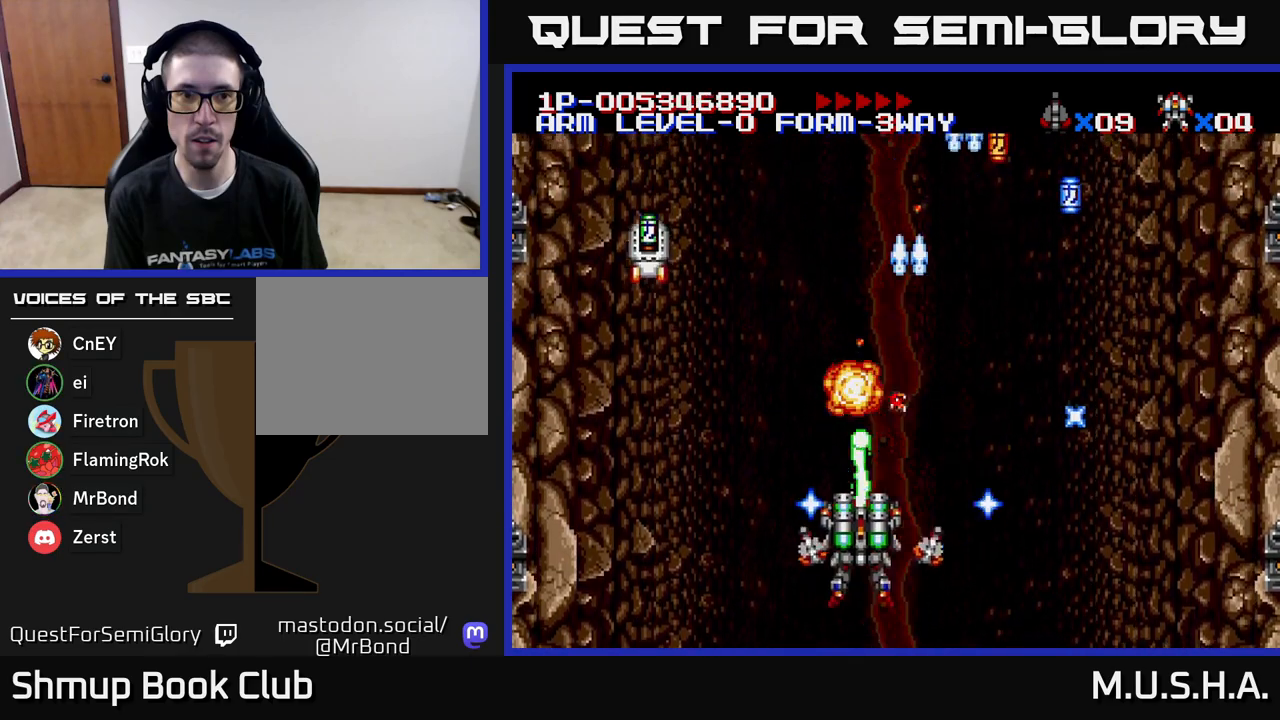
{"buttons": ["X", "Y", "DPAD_UP", "DPAD_RIGHT"], "right_stick": "center", "events": [[67, "DPAD_DOWN", "down"], [100, "DPAD_RIGHT", "up"], [150, "DPAD_DOWN", "up"], [217, "DPAD_RIGHT", "down"], [400, "DPAD_UP", "down"]]}
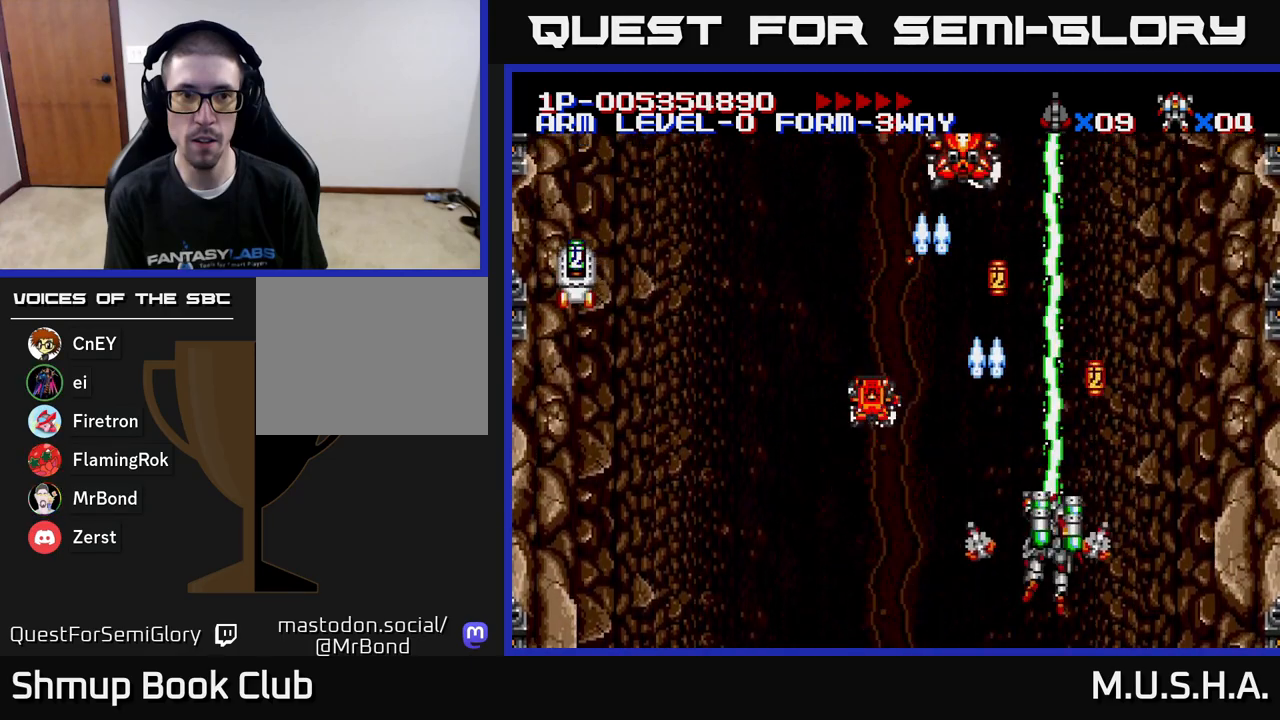
{"buttons": ["X", "Y", "DPAD_LEFT"], "right_stick": "center", "events": [[117, "DPAD_RIGHT", "up"], [150, "DPAD_LEFT", "down"], [183, "DPAD_UP", "up"], [267, "DPAD_DOWN", "down"], [433, "DPAD_DOWN", "up"]]}